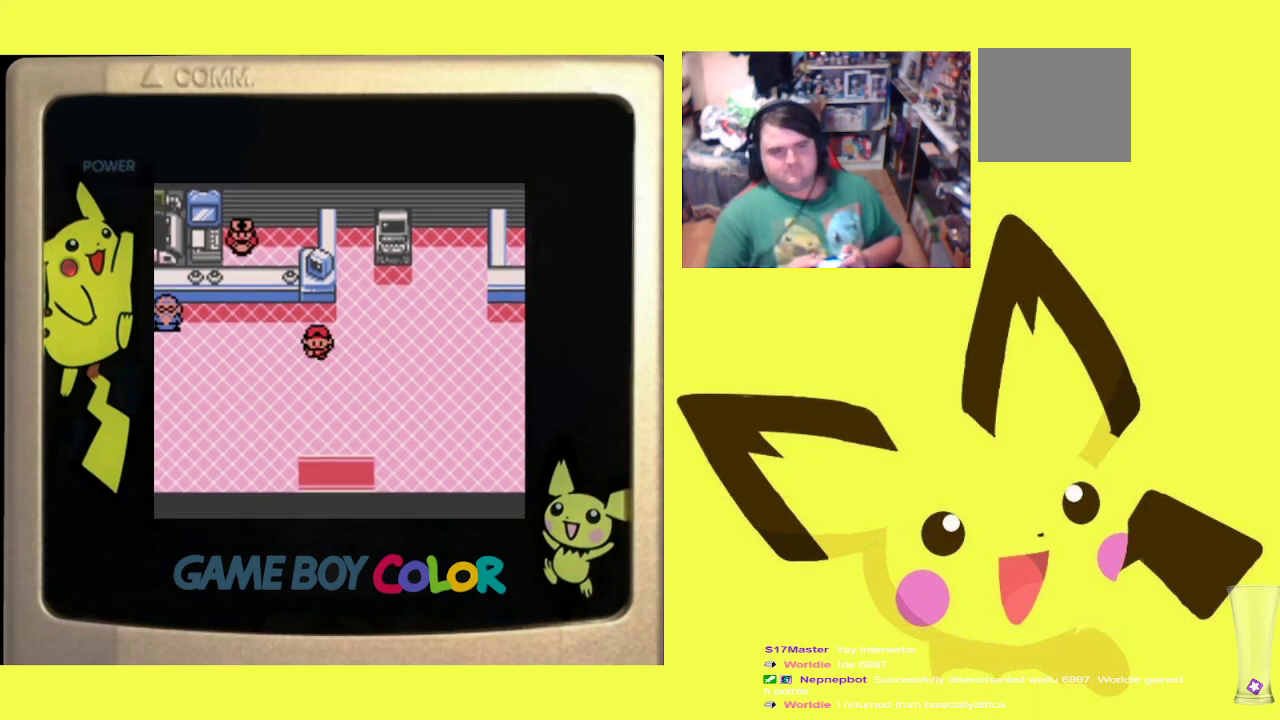
Gameplay with a controller (PlayStation layout); each line is a JSON object with the inputs held at the frame after it. "events" lists button and stick changes between this image and that frame as [ms after this image, input, new state], when the widget could be followed in between. Not read: left_stick right_stick.
{"buttons": ["DPAD_DOWN"], "events": []}
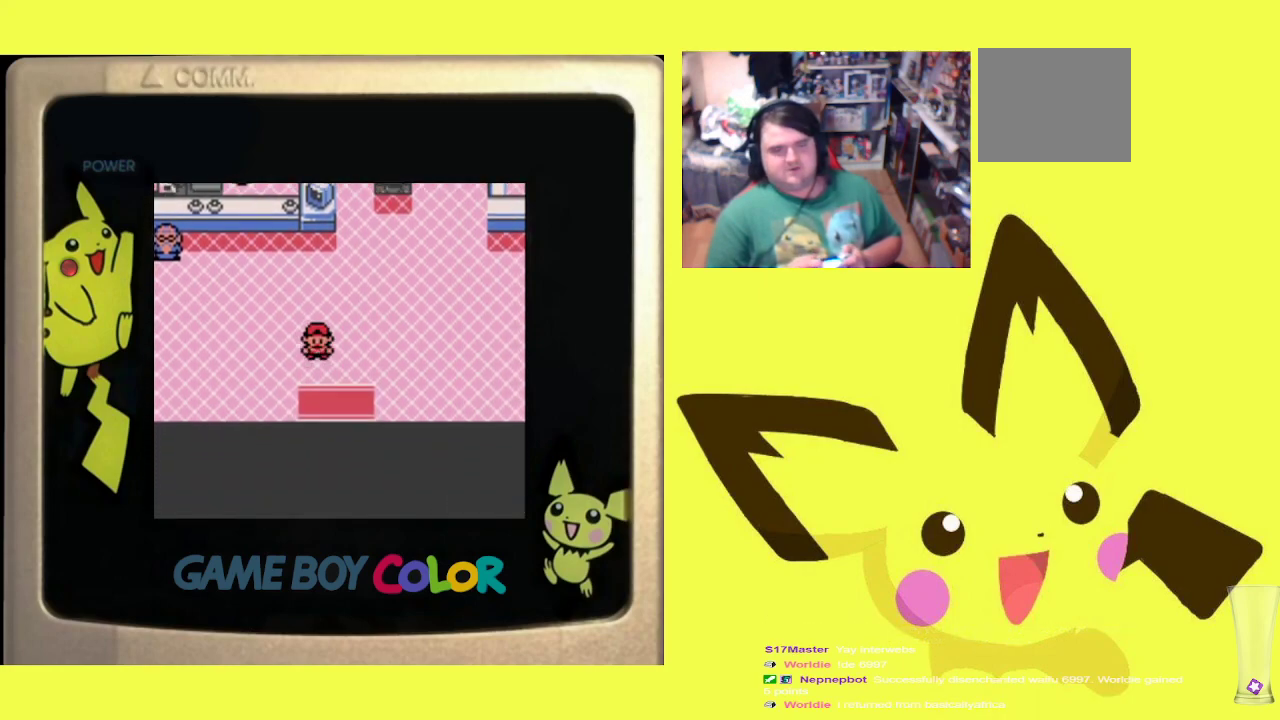
{"buttons": ["DPAD_DOWN"], "events": []}
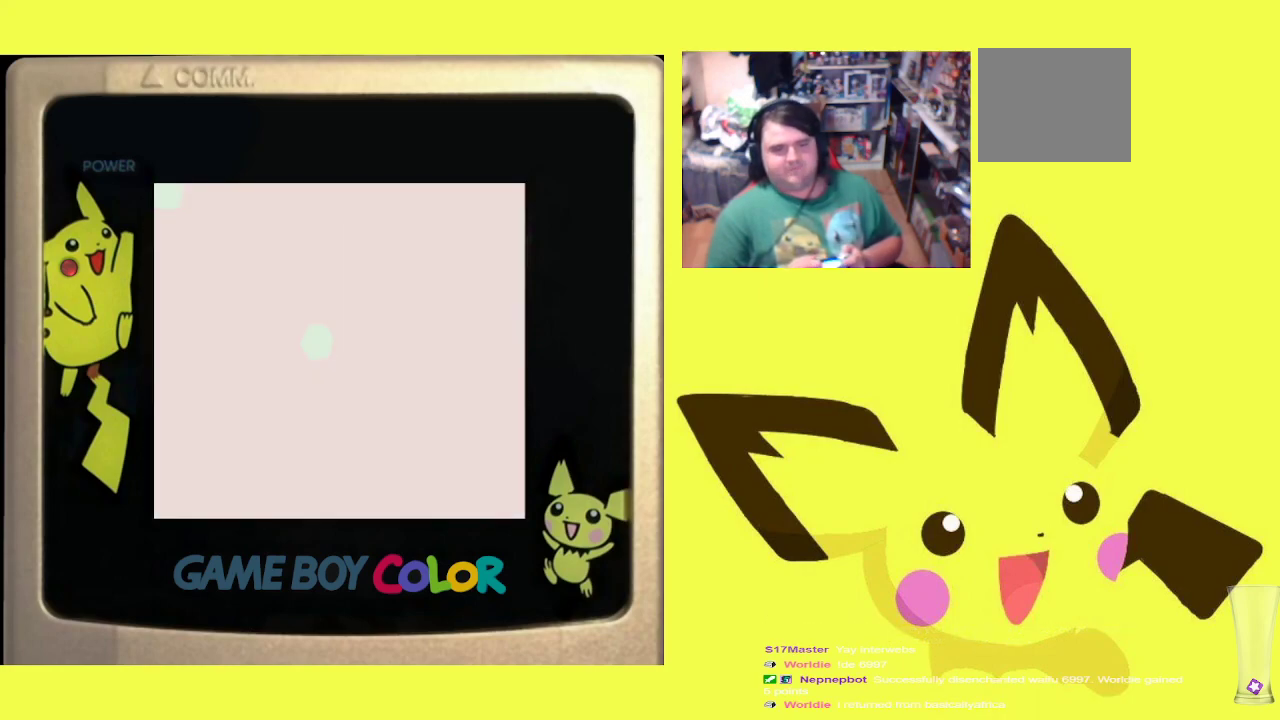
{"buttons": ["DPAD_DOWN"], "events": []}
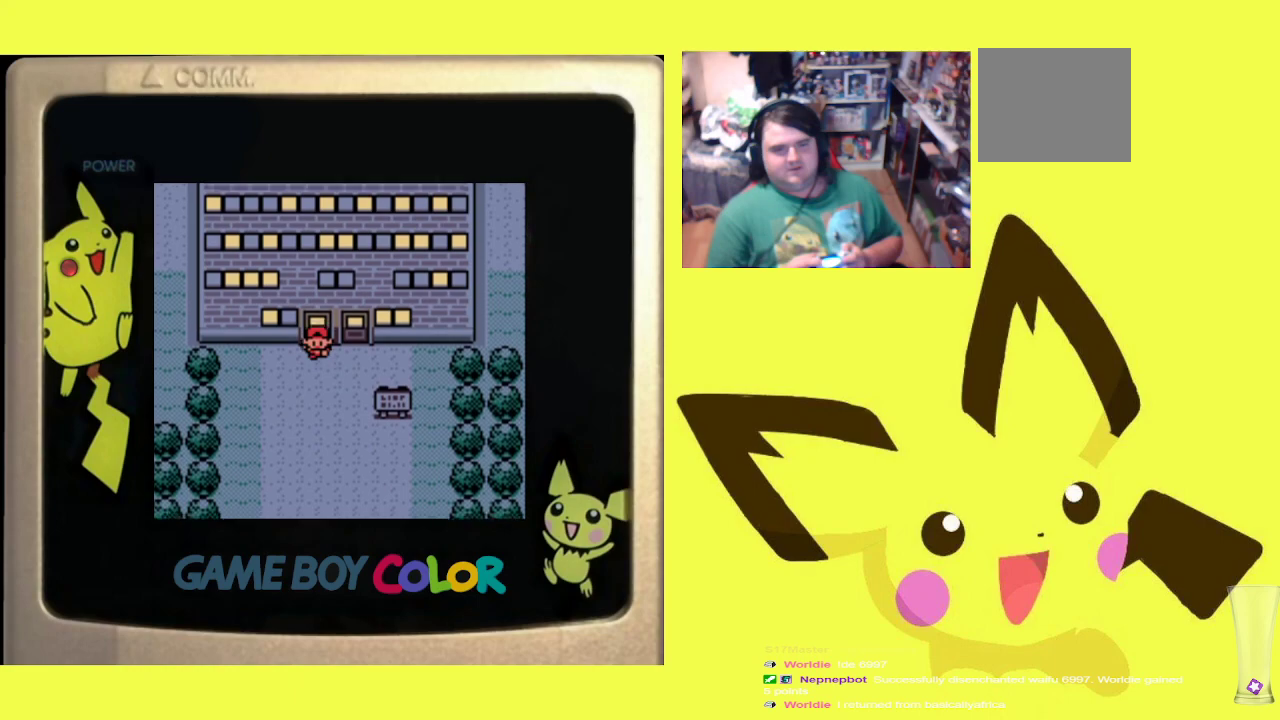
{"buttons": ["DPAD_DOWN"], "events": []}
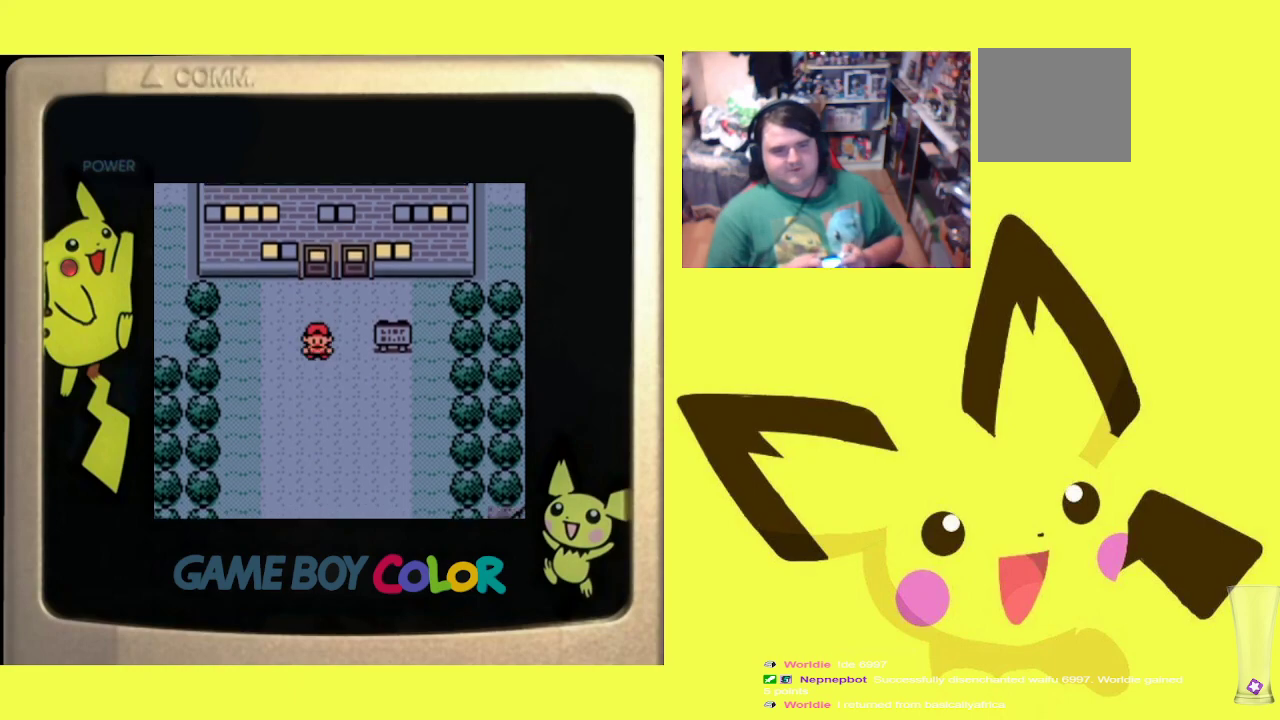
{"buttons": ["DPAD_DOWN"], "events": []}
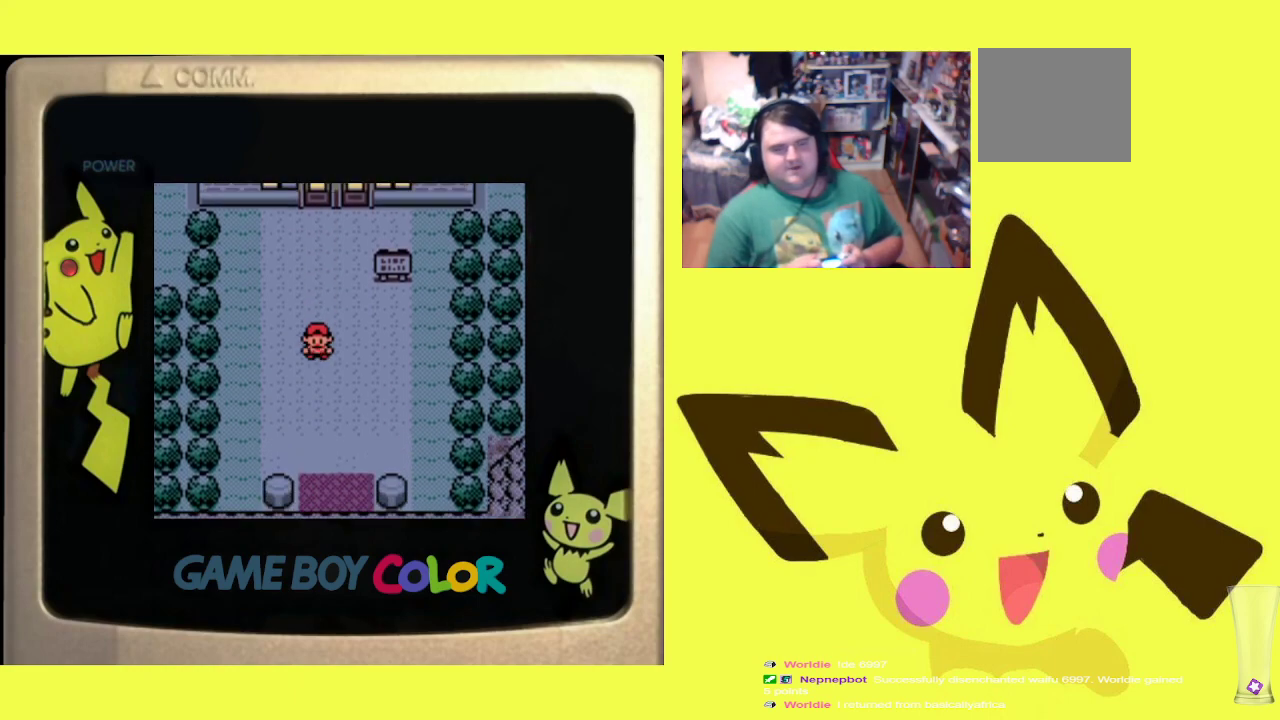
{"buttons": ["DPAD_DOWN"], "events": []}
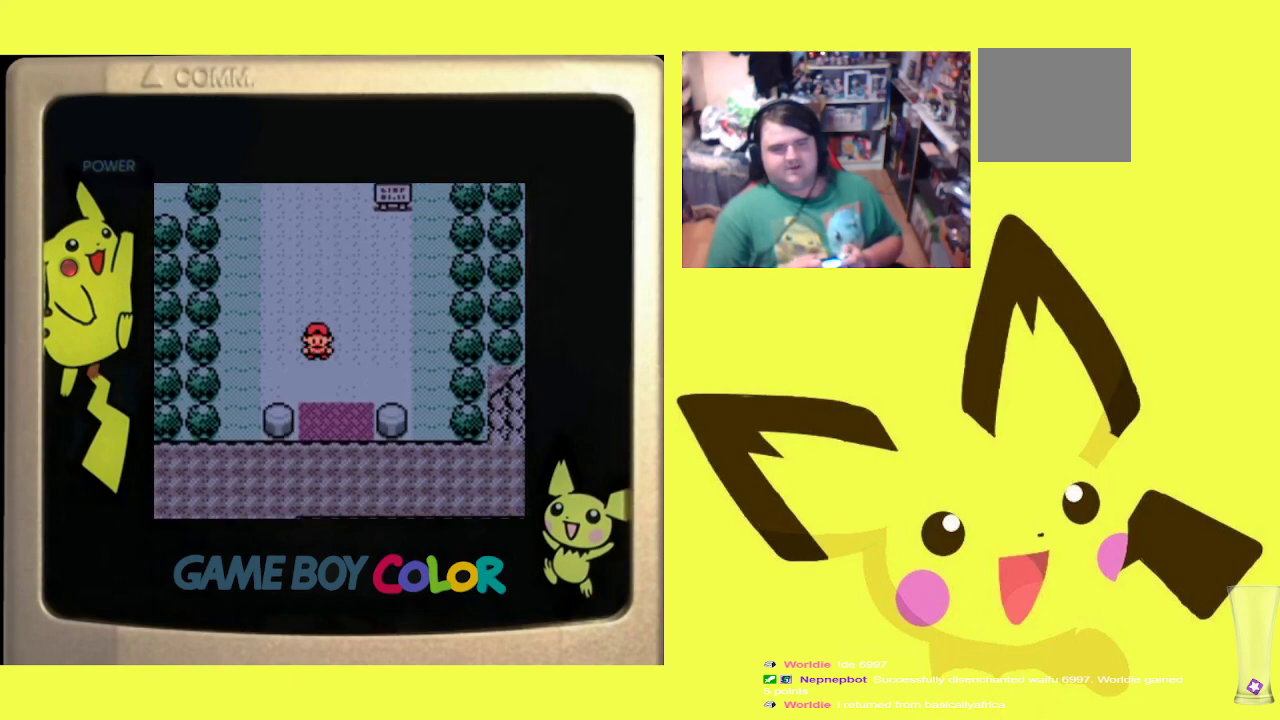
{"buttons": ["START"], "events": [[83, "DPAD_DOWN", "up"], [450, "START", "down"]]}
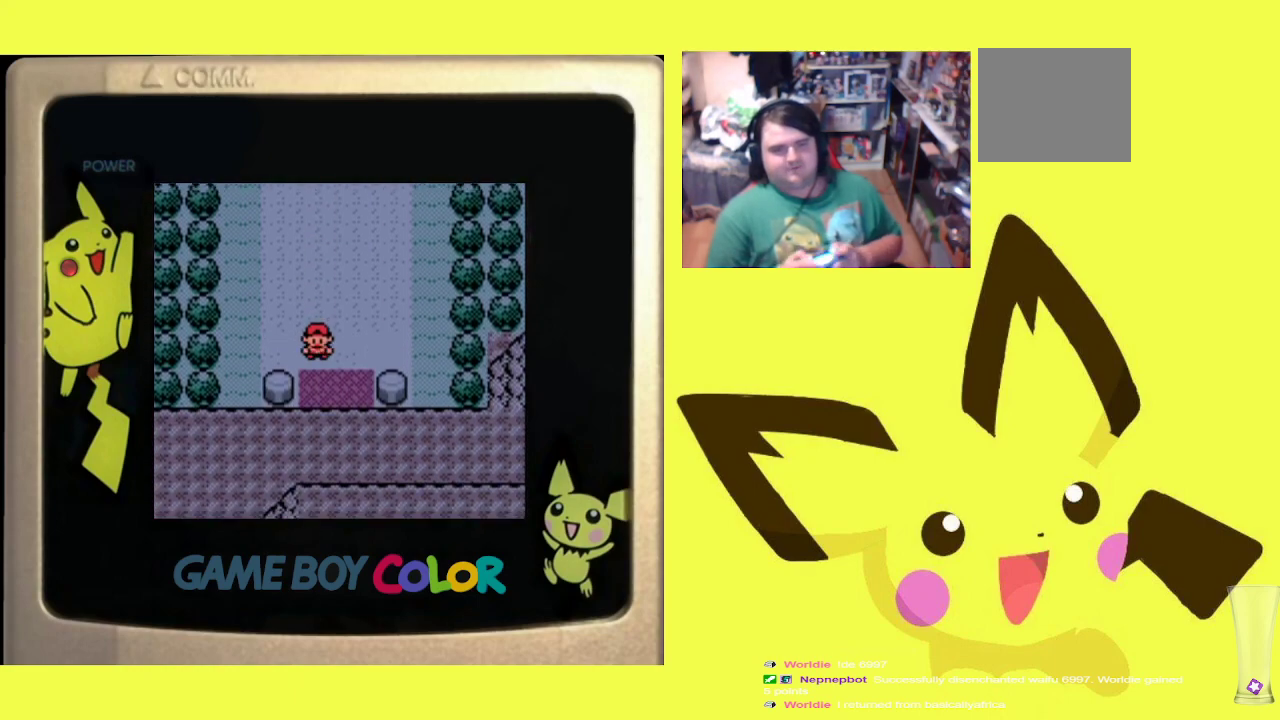
{"buttons": ["DPAD_DOWN"], "events": [[100, "START", "up"], [500, "DPAD_DOWN", "down"]]}
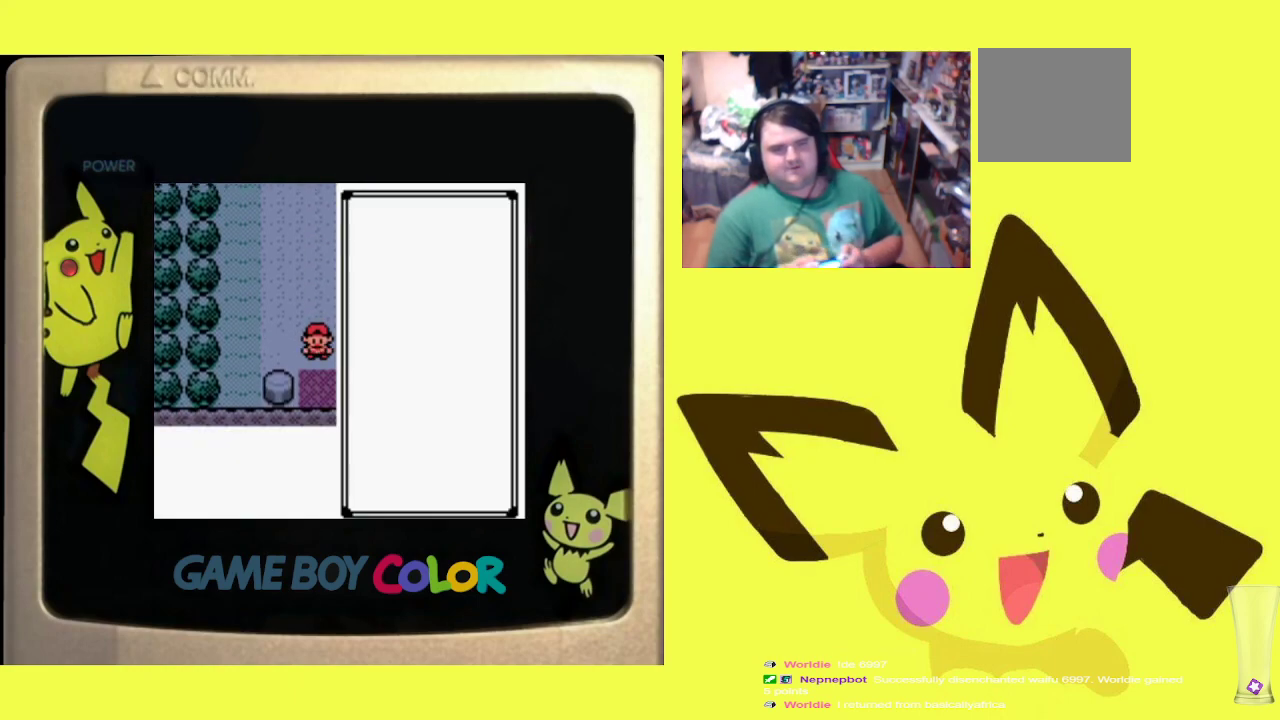
{"buttons": [], "events": [[83, "DPAD_DOWN", "up"], [183, "DPAD_DOWN", "down"], [283, "DPAD_DOWN", "up"], [383, "DPAD_DOWN", "down"], [467, "DPAD_DOWN", "up"]]}
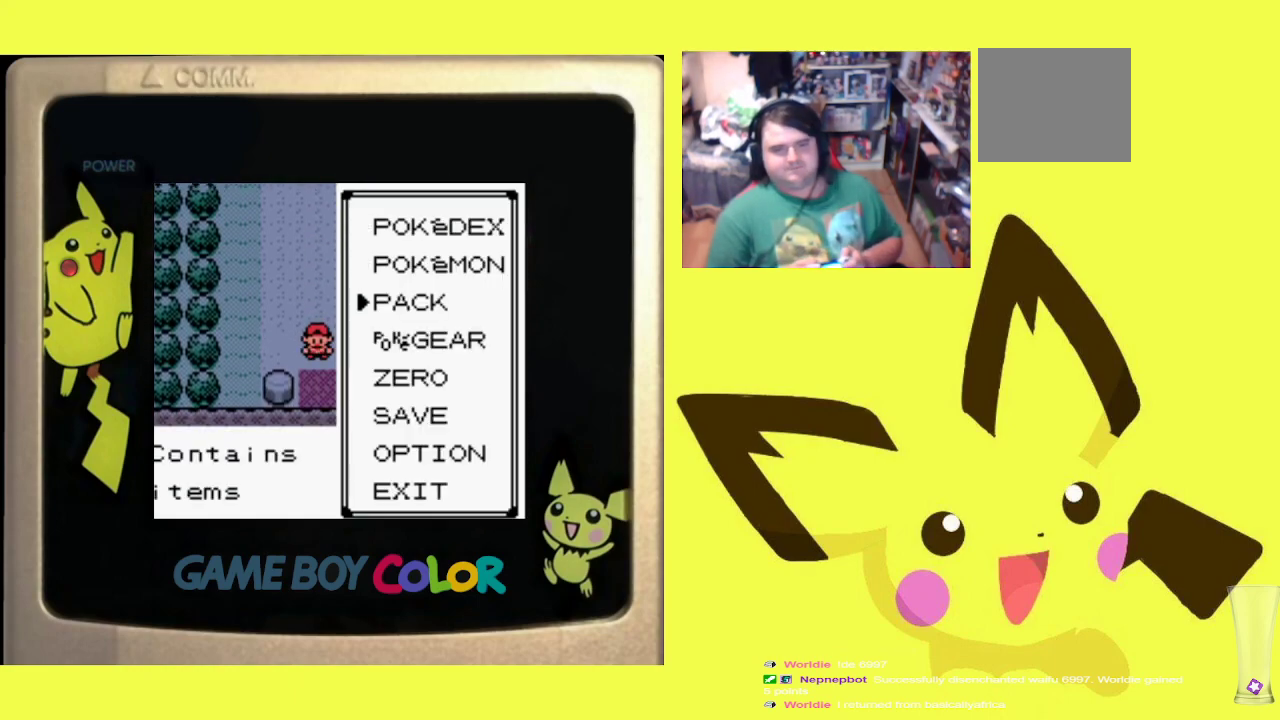
{"buttons": ["CROSS"], "events": [[100, "DPAD_DOWN", "down"], [167, "DPAD_DOWN", "up"], [500, "CROSS", "down"]]}
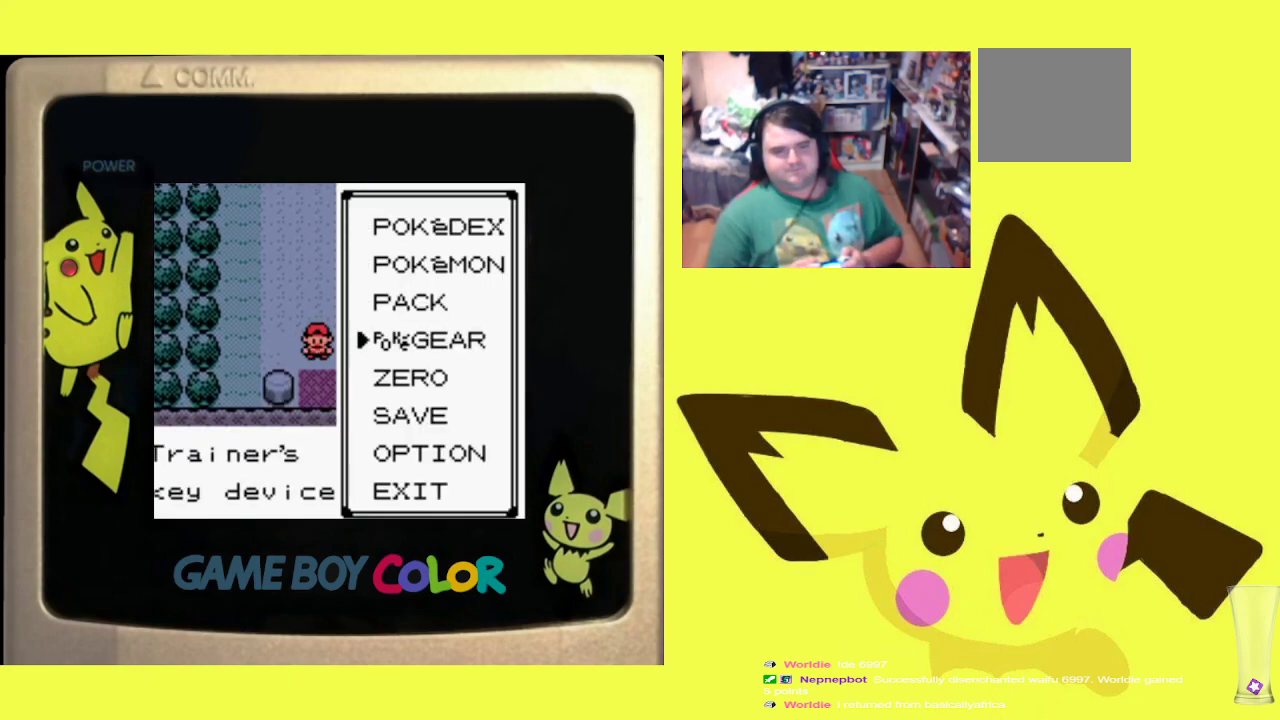
{"buttons": ["DPAD_DOWN"], "events": [[100, "CROSS", "up"], [217, "DPAD_DOWN", "down"]]}
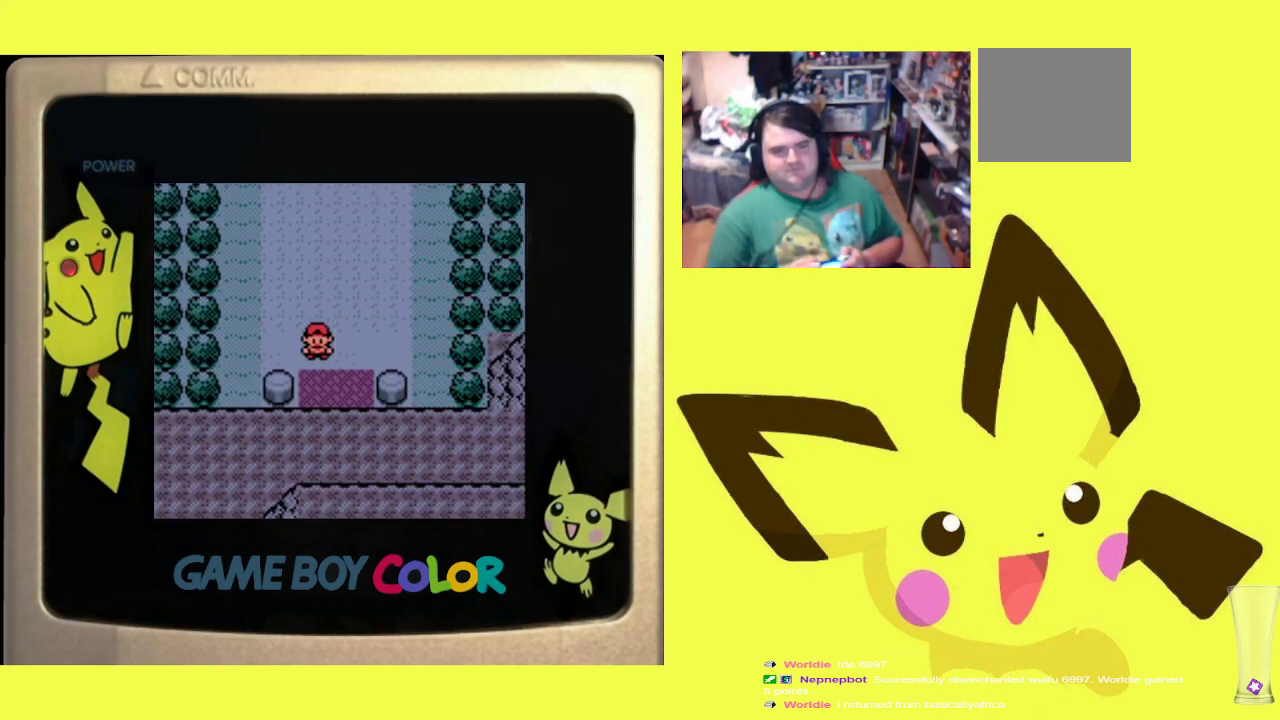
{"buttons": ["DPAD_DOWN"], "events": []}
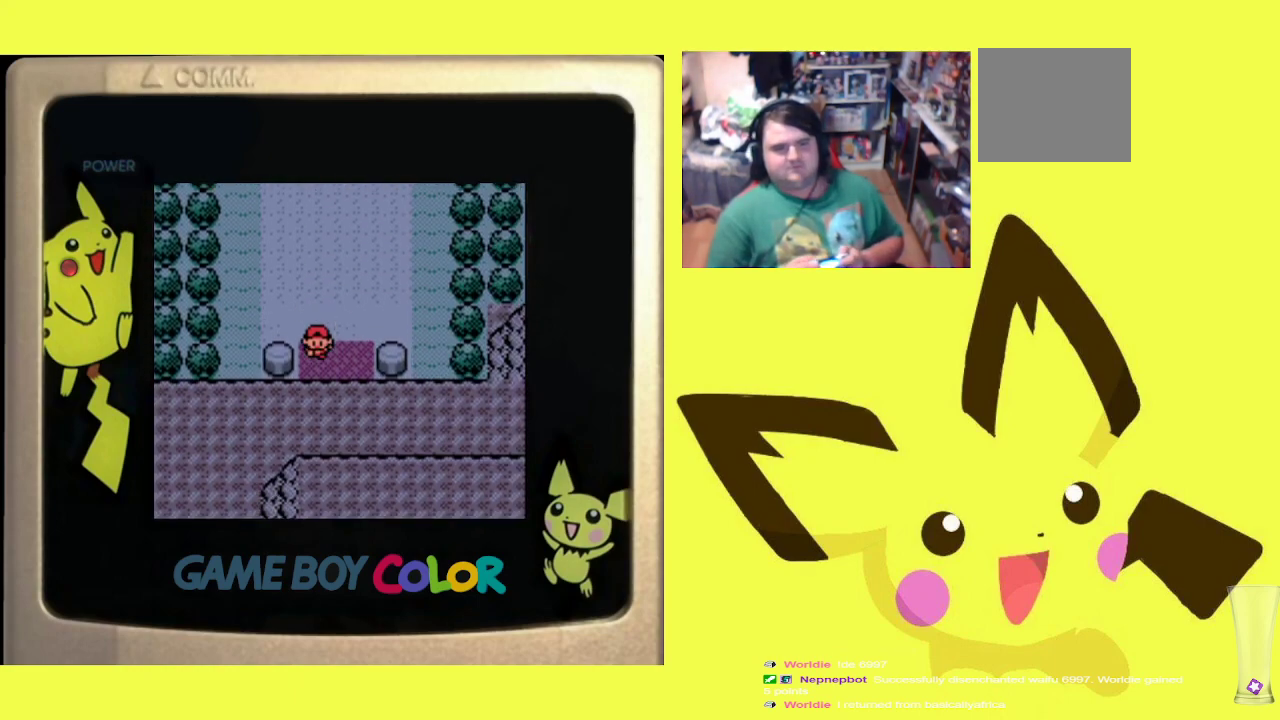
{"buttons": [], "events": [[167, "DPAD_DOWN", "up"]]}
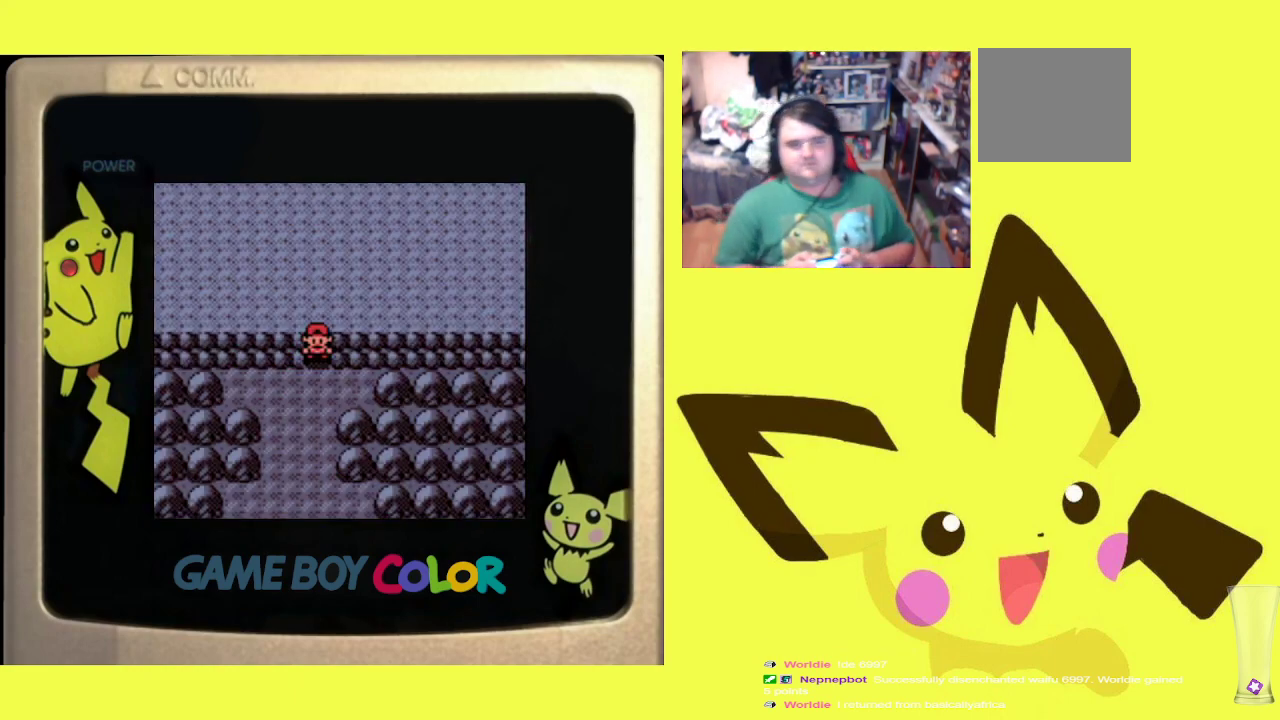
{"buttons": [], "events": [[133, "START", "down"], [283, "START", "up"]]}
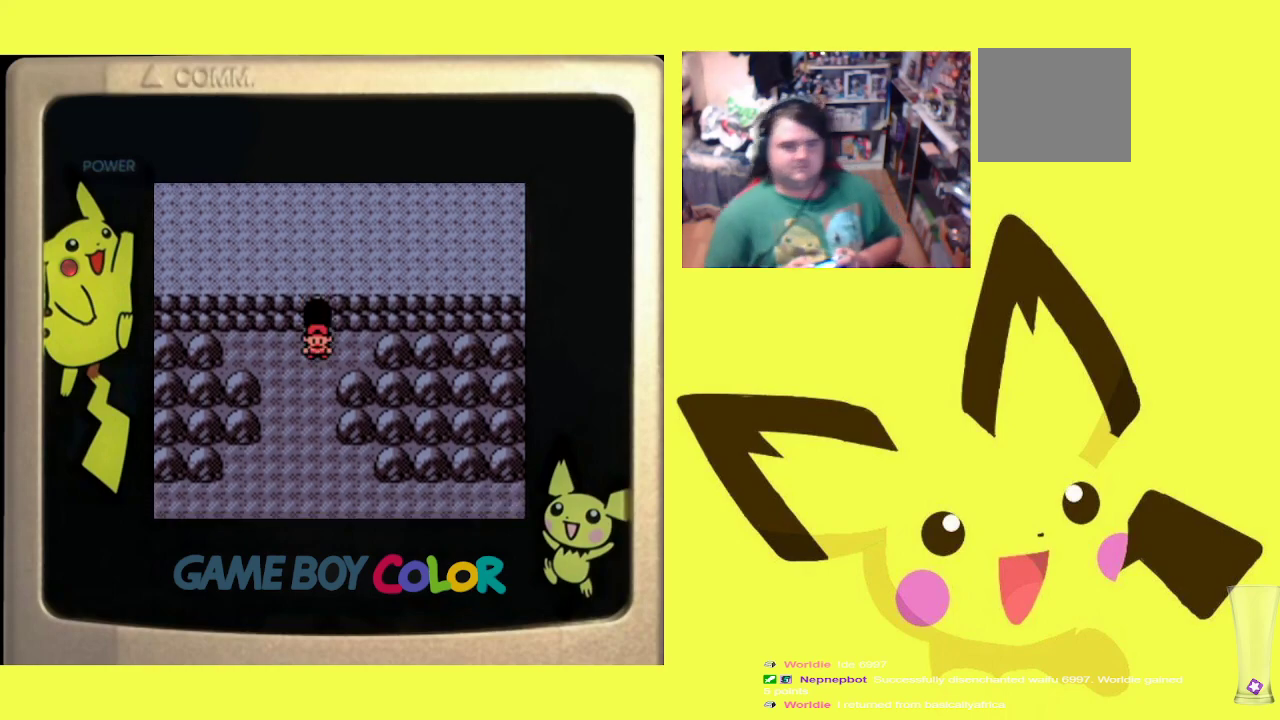
{"buttons": [], "events": [[233, "DPAD_DOWN", "down"], [350, "DPAD_DOWN", "up"], [433, "DPAD_DOWN", "down"], [500, "DPAD_DOWN", "up"]]}
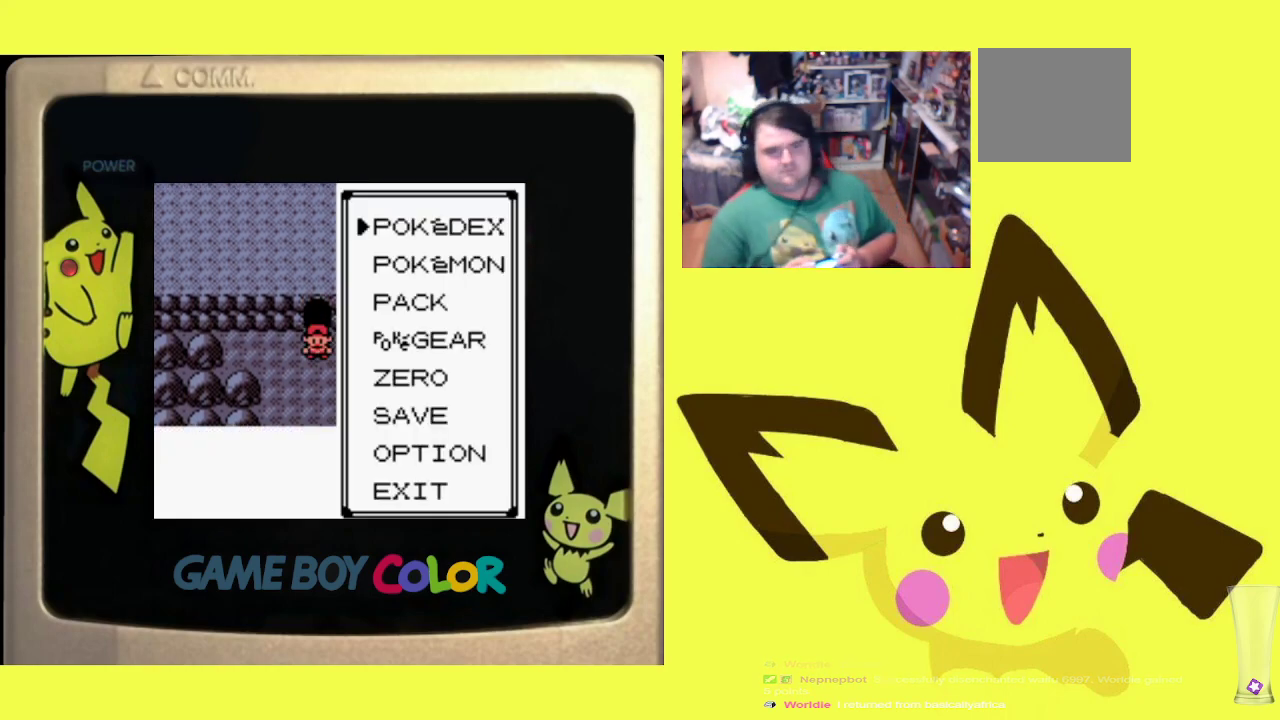
{"buttons": ["DPAD_DOWN"], "events": [[83, "DPAD_DOWN", "down"], [167, "DPAD_DOWN", "up"], [250, "DPAD_DOWN", "down"], [350, "DPAD_DOWN", "up"], [433, "DPAD_DOWN", "down"]]}
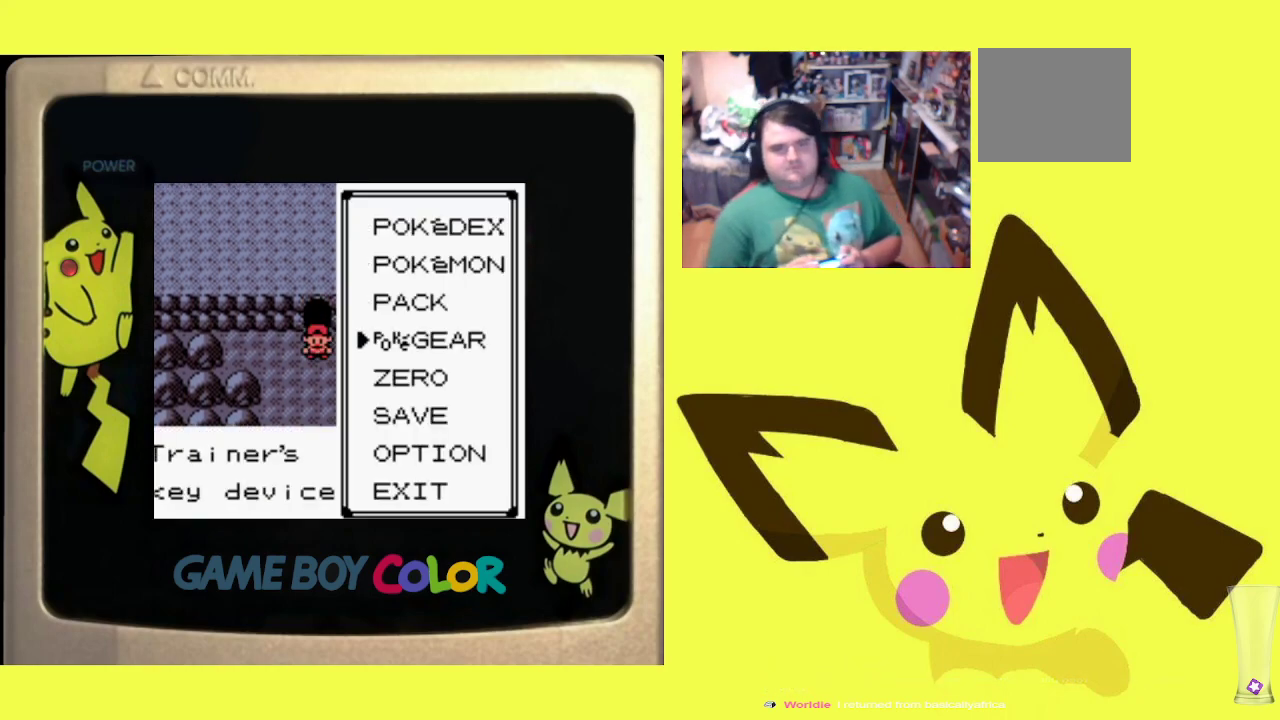
{"buttons": [], "events": [[17, "DPAD_DOWN", "up"], [100, "DPAD_DOWN", "down"], [183, "DPAD_DOWN", "up"], [267, "DPAD_DOWN", "down"], [367, "DPAD_DOWN", "up"]]}
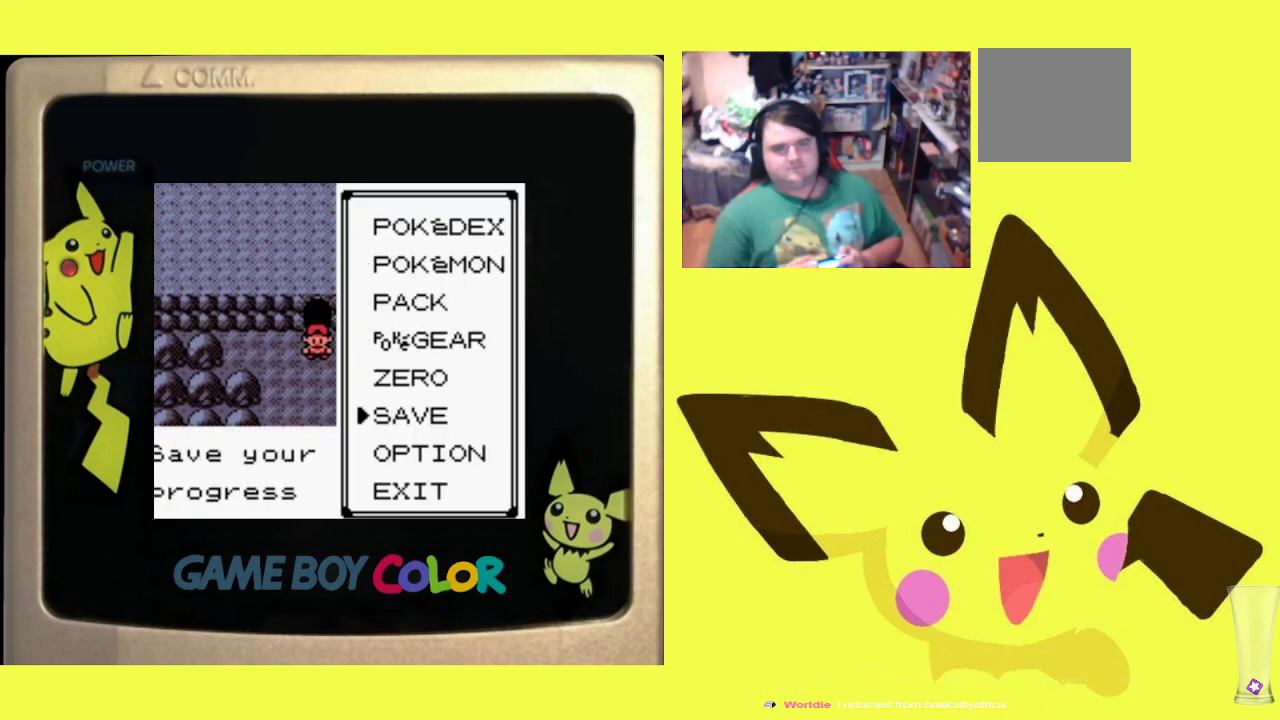
{"buttons": [], "events": [[33, "CIRCLE", "down"], [150, "CIRCLE", "up"], [200, "CIRCLE", "down"], [317, "CIRCLE", "up"], [400, "CIRCLE", "down"], [483, "CIRCLE", "up"]]}
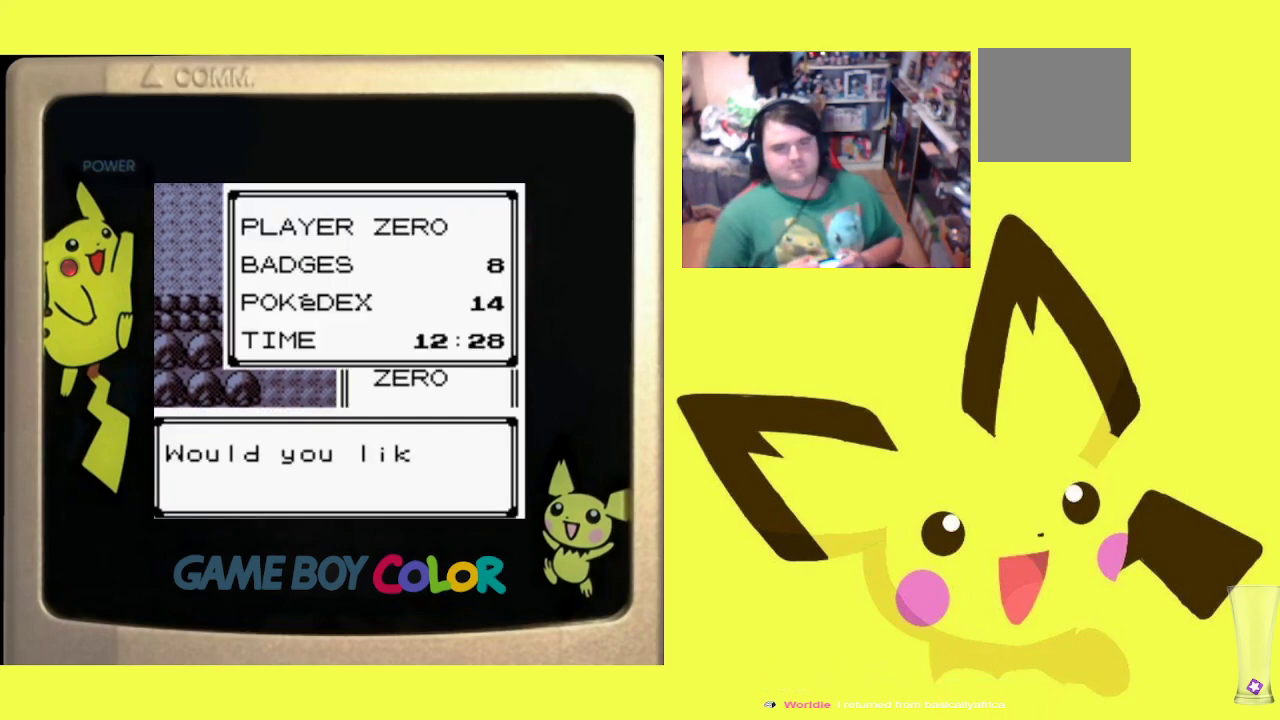
{"buttons": ["CIRCLE"], "events": [[83, "CIRCLE", "down"], [150, "CIRCLE", "up"], [267, "CIRCLE", "down"], [333, "CIRCLE", "up"], [433, "CIRCLE", "down"]]}
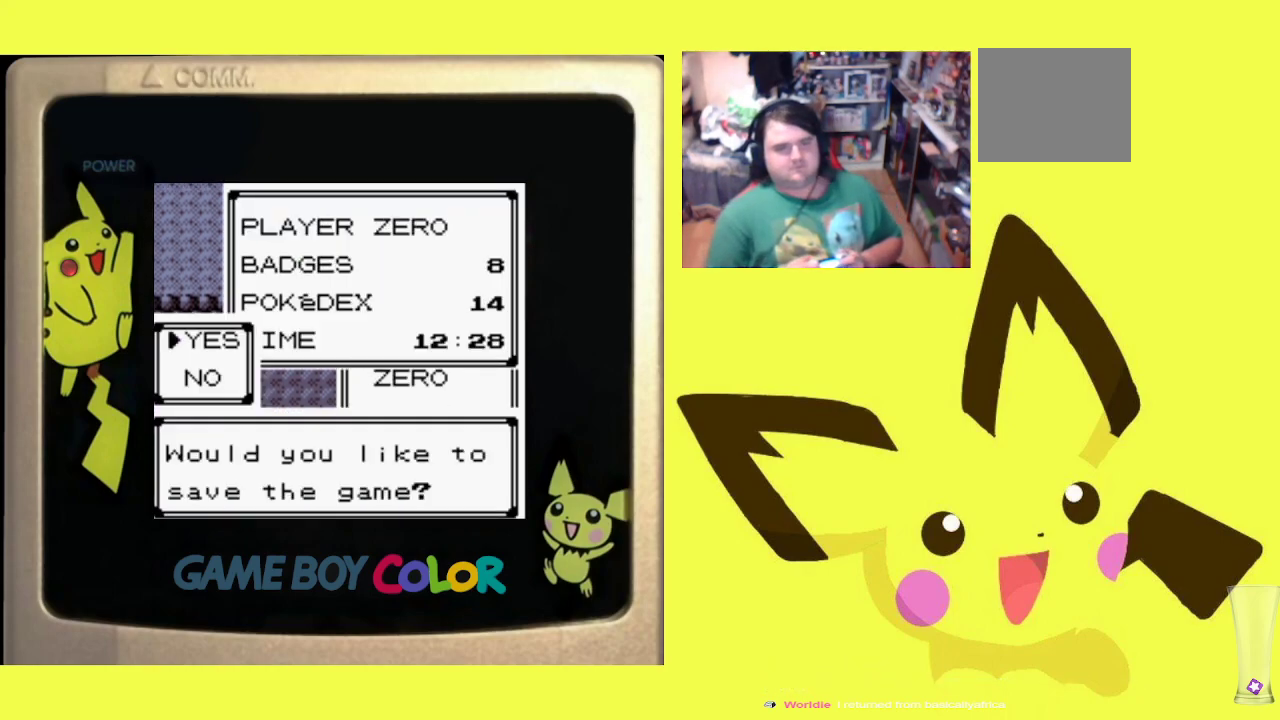
{"buttons": ["CIRCLE"], "events": [[17, "CIRCLE", "up"], [83, "CIRCLE", "down"], [183, "CIRCLE", "up"], [267, "CIRCLE", "down"], [350, "CIRCLE", "up"], [450, "CIRCLE", "down"]]}
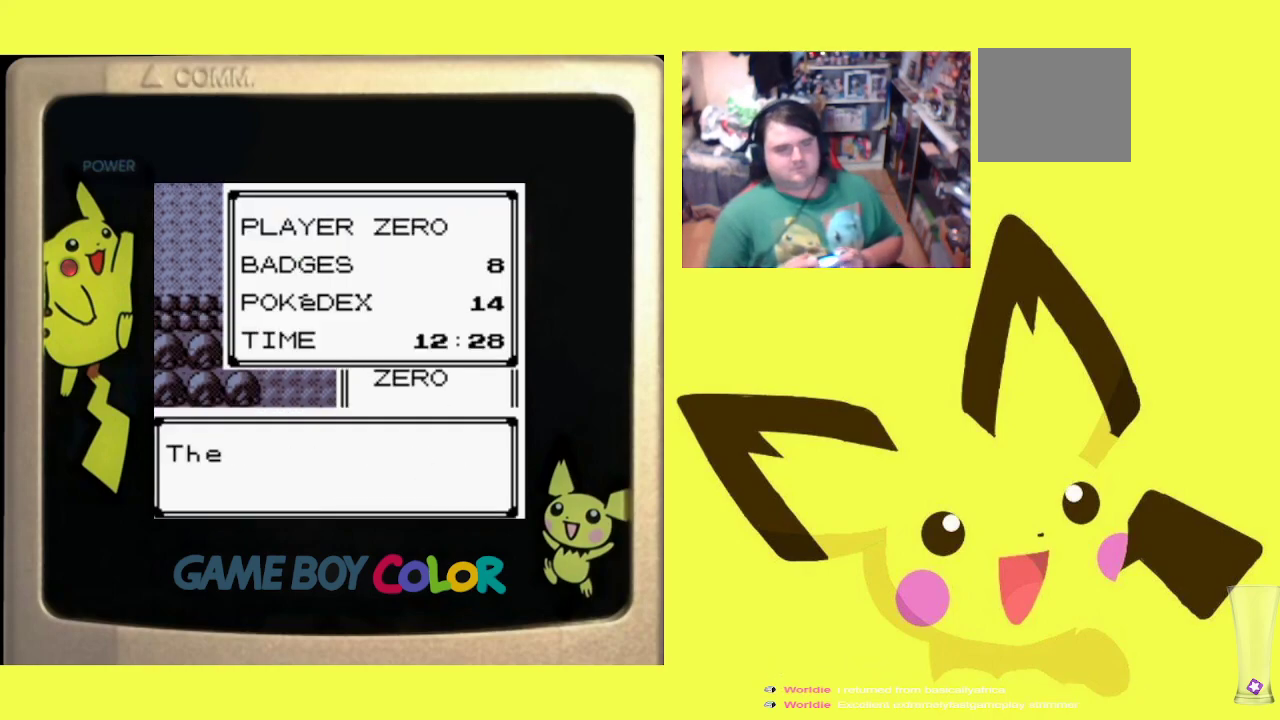
{"buttons": ["CIRCLE"], "events": [[33, "CIRCLE", "up"], [117, "CIRCLE", "down"], [200, "CIRCLE", "up"], [300, "CIRCLE", "down"], [383, "CIRCLE", "up"], [467, "CIRCLE", "down"]]}
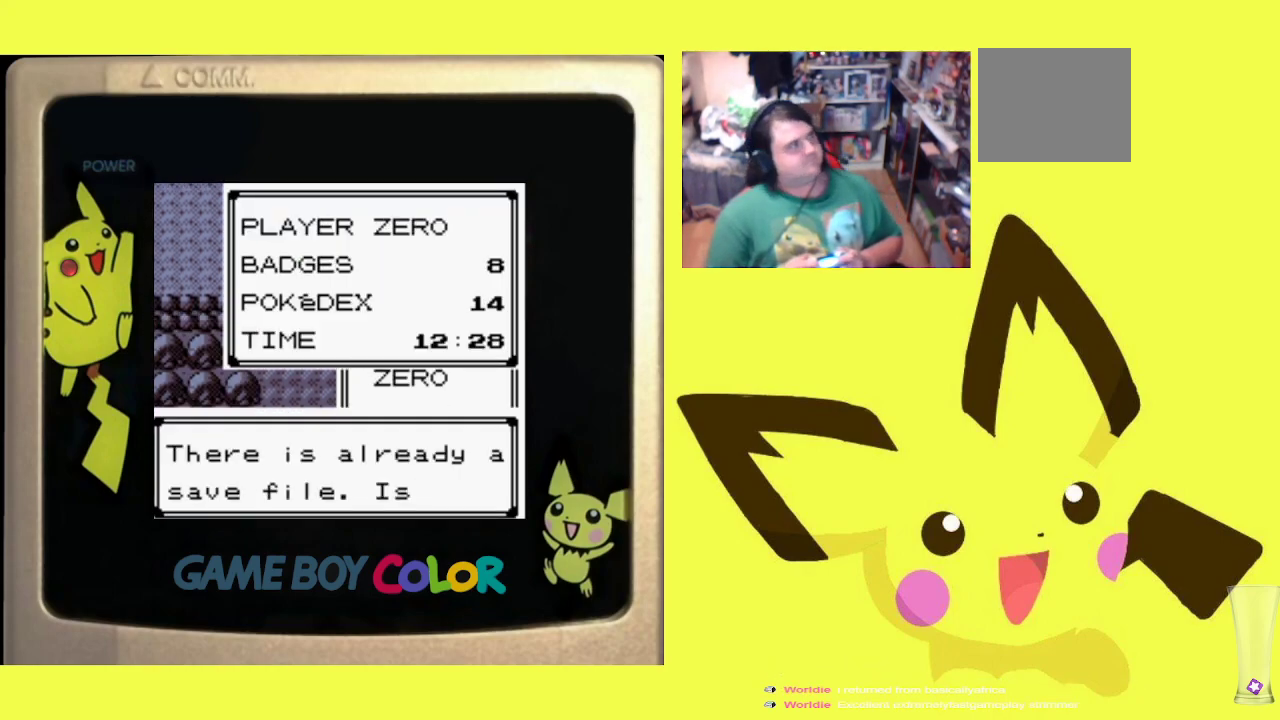
{"buttons": [], "events": [[83, "CIRCLE", "up"], [167, "CIRCLE", "down"], [267, "CIRCLE", "up"], [350, "CIRCLE", "down"], [433, "CIRCLE", "up"]]}
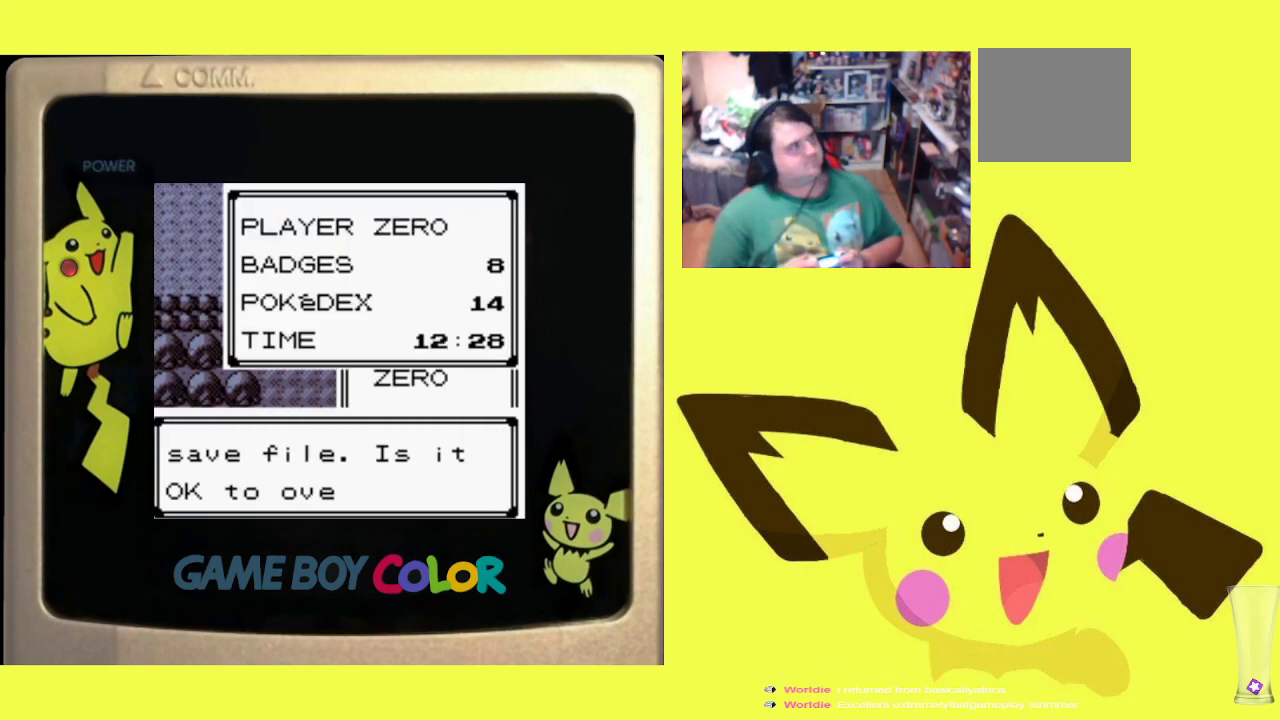
{"buttons": [], "events": [[33, "CIRCLE", "down"], [117, "CIRCLE", "up"], [183, "CIRCLE", "down"], [317, "CIRCLE", "up"], [400, "CIRCLE", "down"], [500, "CIRCLE", "up"]]}
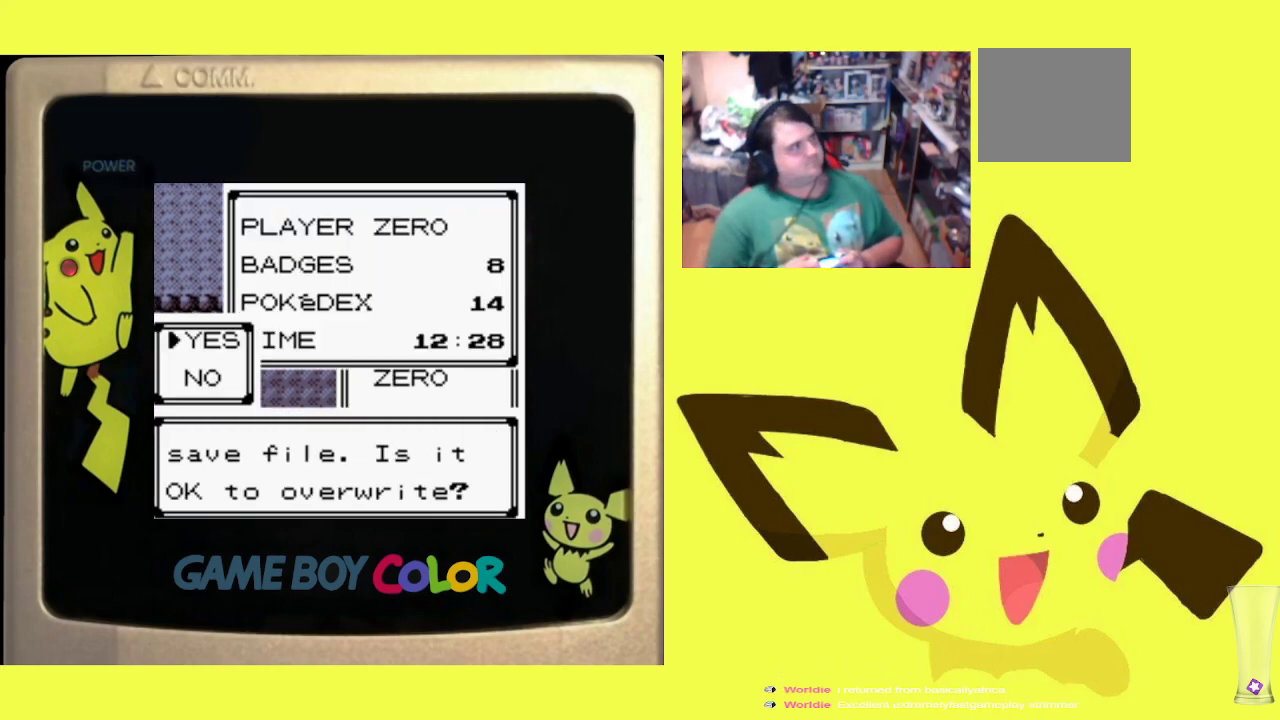
{"buttons": [], "events": []}
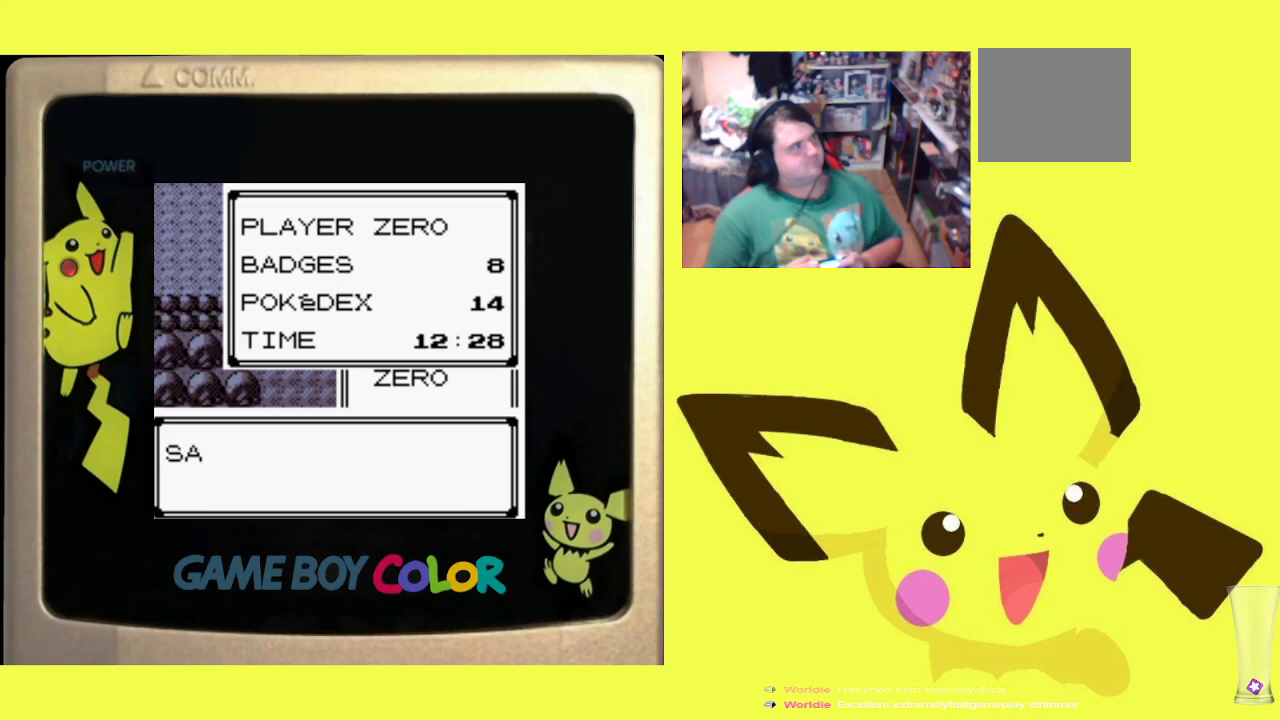
{"buttons": [], "events": []}
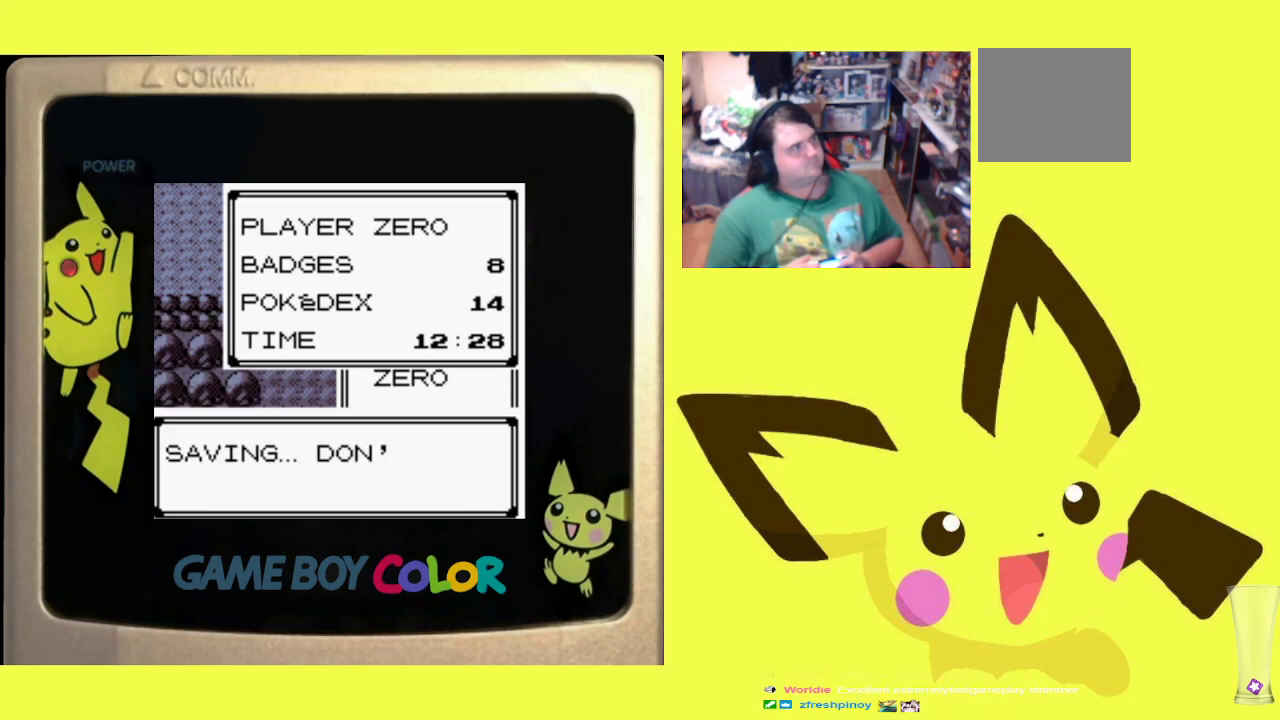
{"buttons": [], "events": [[33, "CIRCLE", "down"], [150, "CIRCLE", "up"]]}